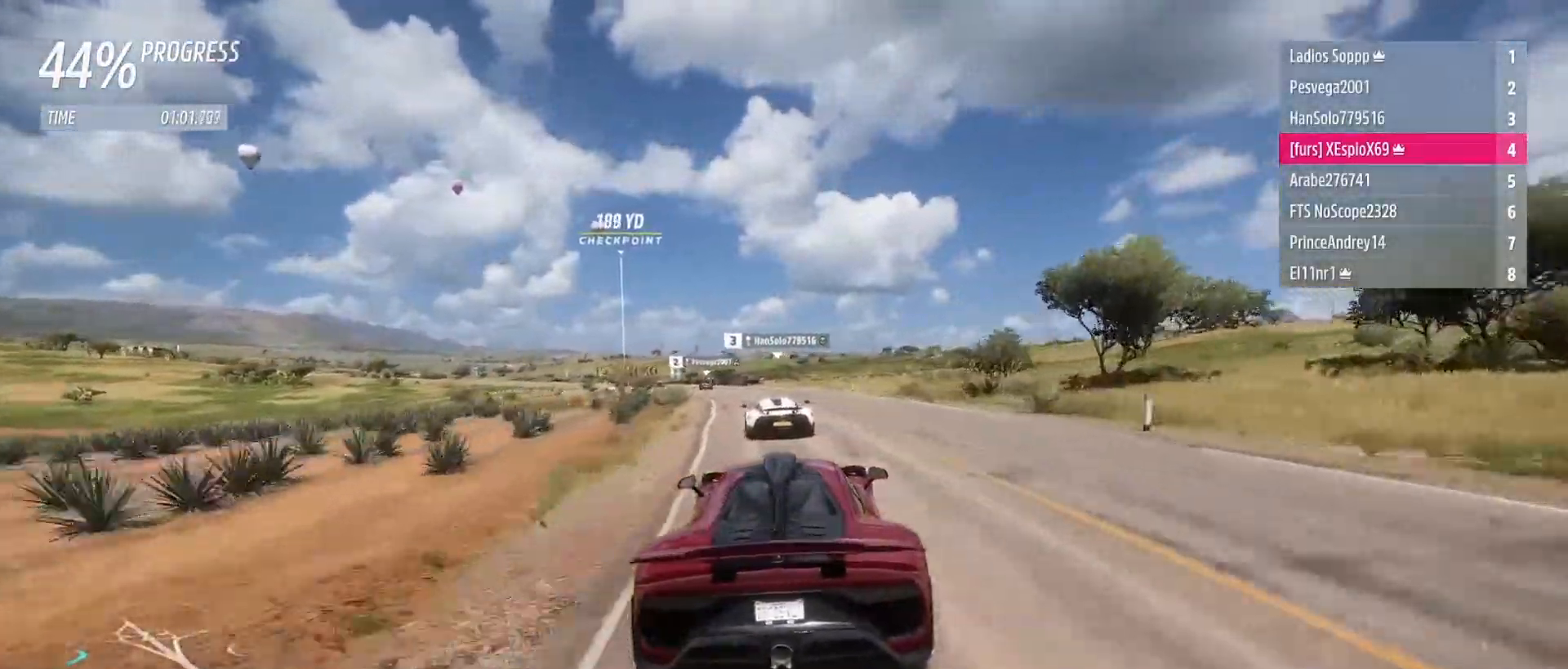
Gameplay with a controller (Xbox layout); each line is a JSON object with the inputs held at the frame after it. "events" lists button and stick changes between this image and that frame as [ms after this image, input, new state], when the widget could be followed in between. Not read: L3 R3.
{"buttons": ["L1", "R2"], "left_stick": "left", "right_stick": "center", "events": [[50, "left_stick", "center"], [100, "left_stick", "left"], [500, "L1", "down"]]}
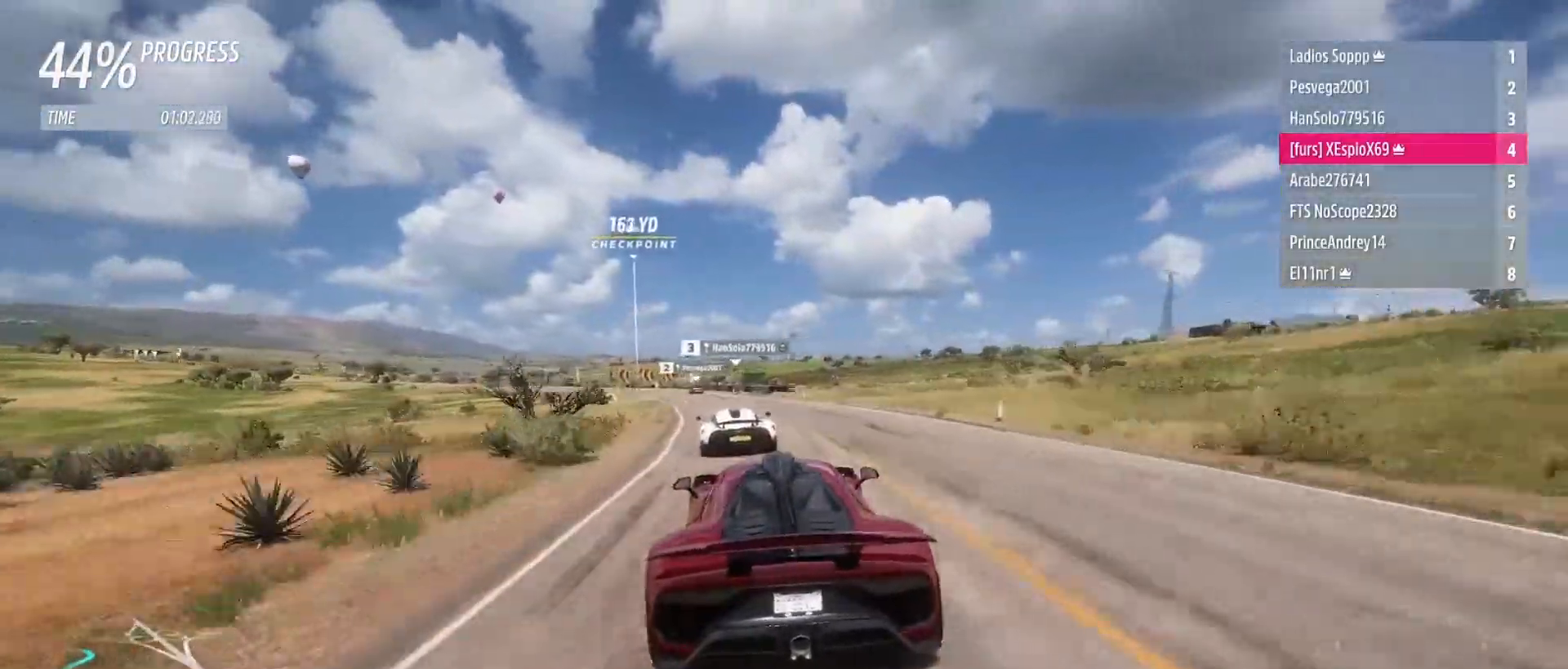
{"buttons": ["R2"], "left_stick": "center", "right_stick": "center", "events": [[50, "B", "down"], [83, "B", "up"], [117, "L1", "up"], [117, "left_stick", "center"]]}
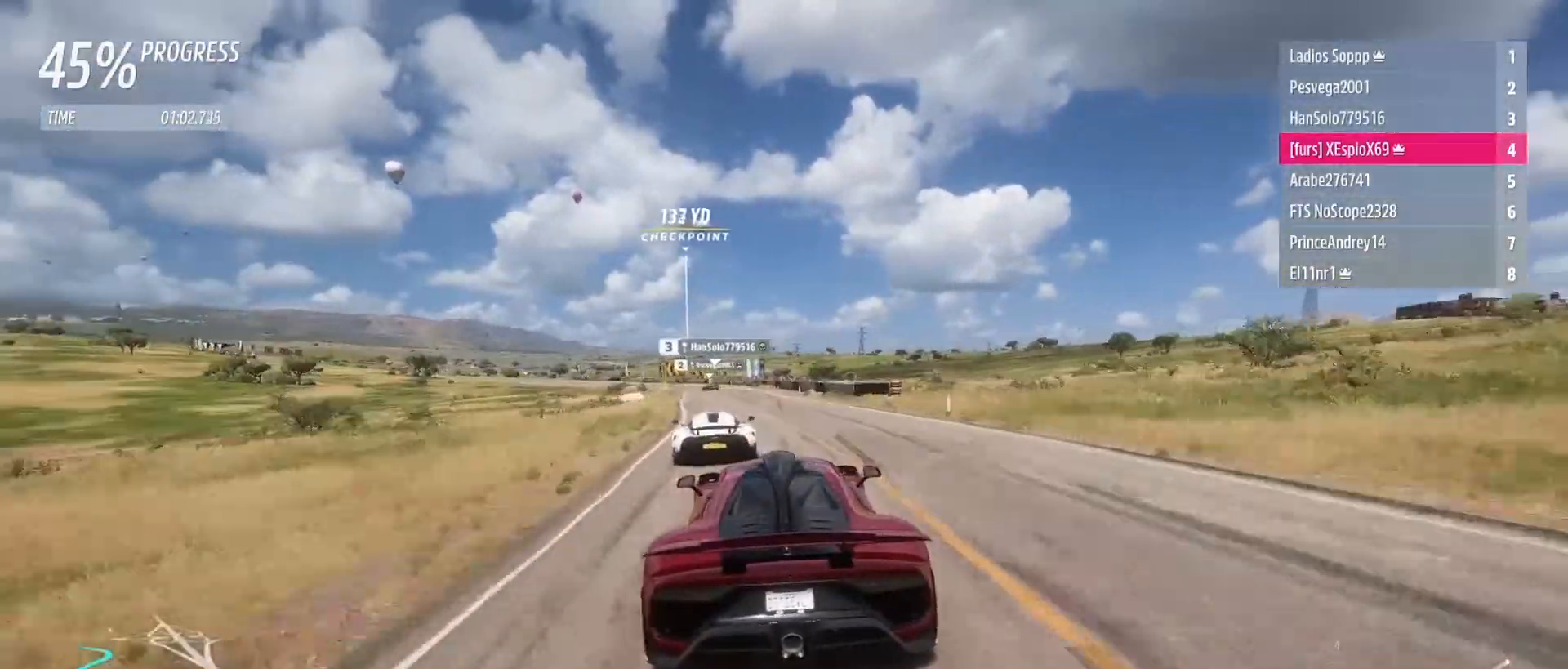
{"buttons": ["R2"], "left_stick": "left", "right_stick": "center", "events": [[467, "left_stick", "left"]]}
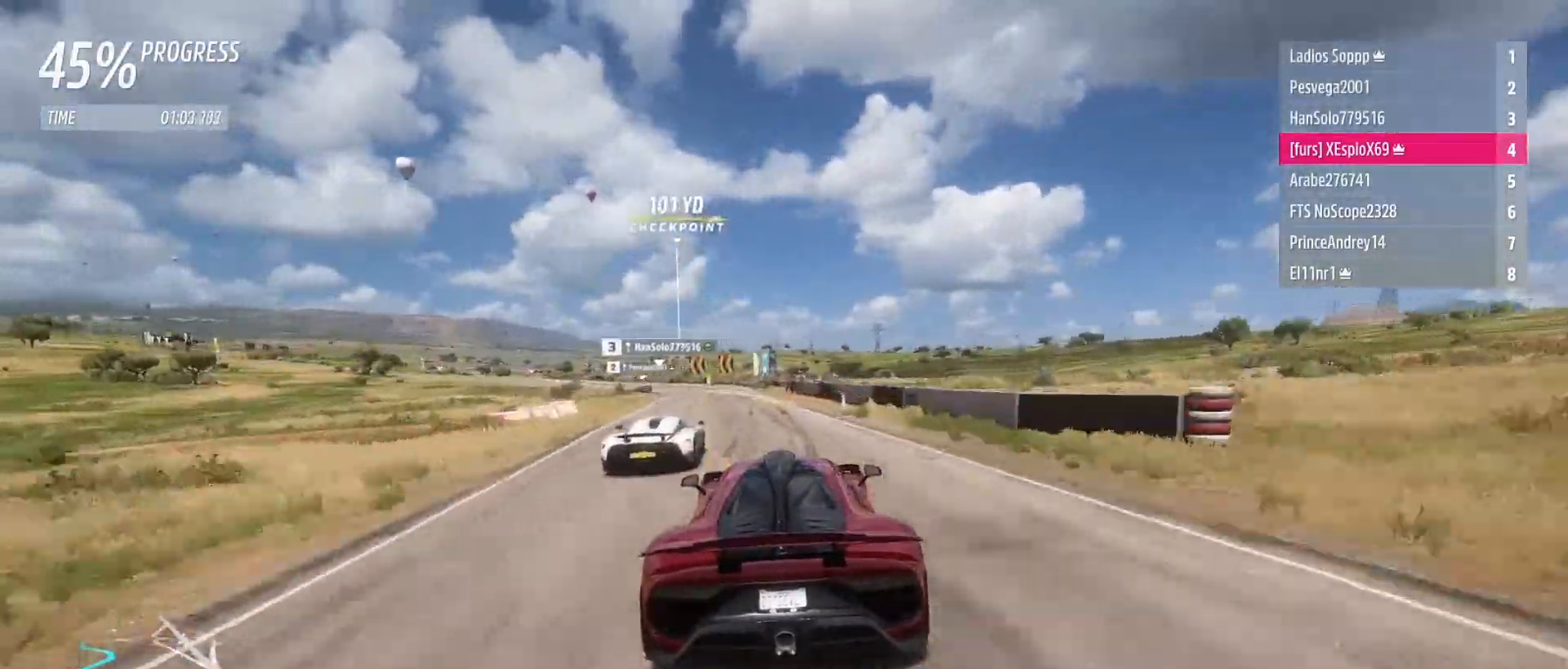
{"buttons": ["R2"], "left_stick": "left", "right_stick": "center", "events": []}
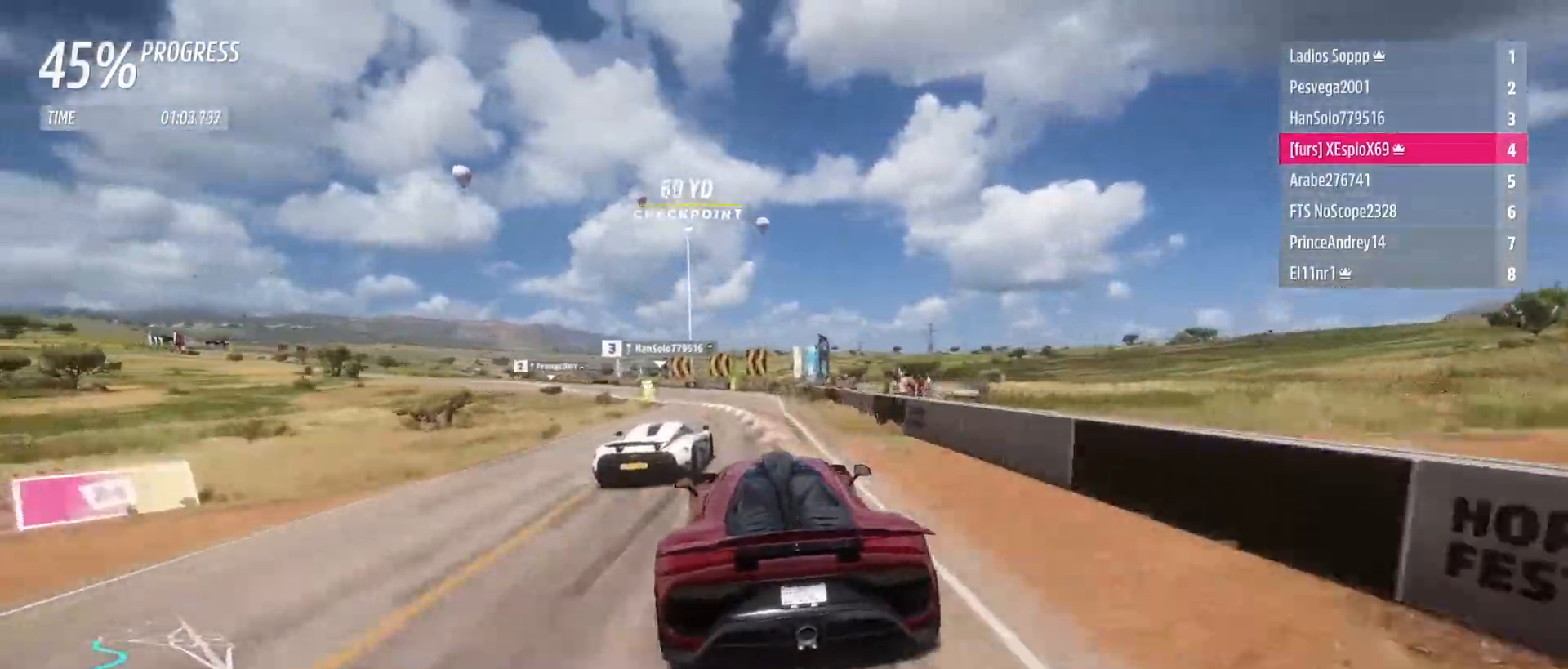
{"buttons": ["L2"], "left_stick": "left", "right_stick": "center", "events": [[400, "L2", "down"], [400, "R2", "up"]]}
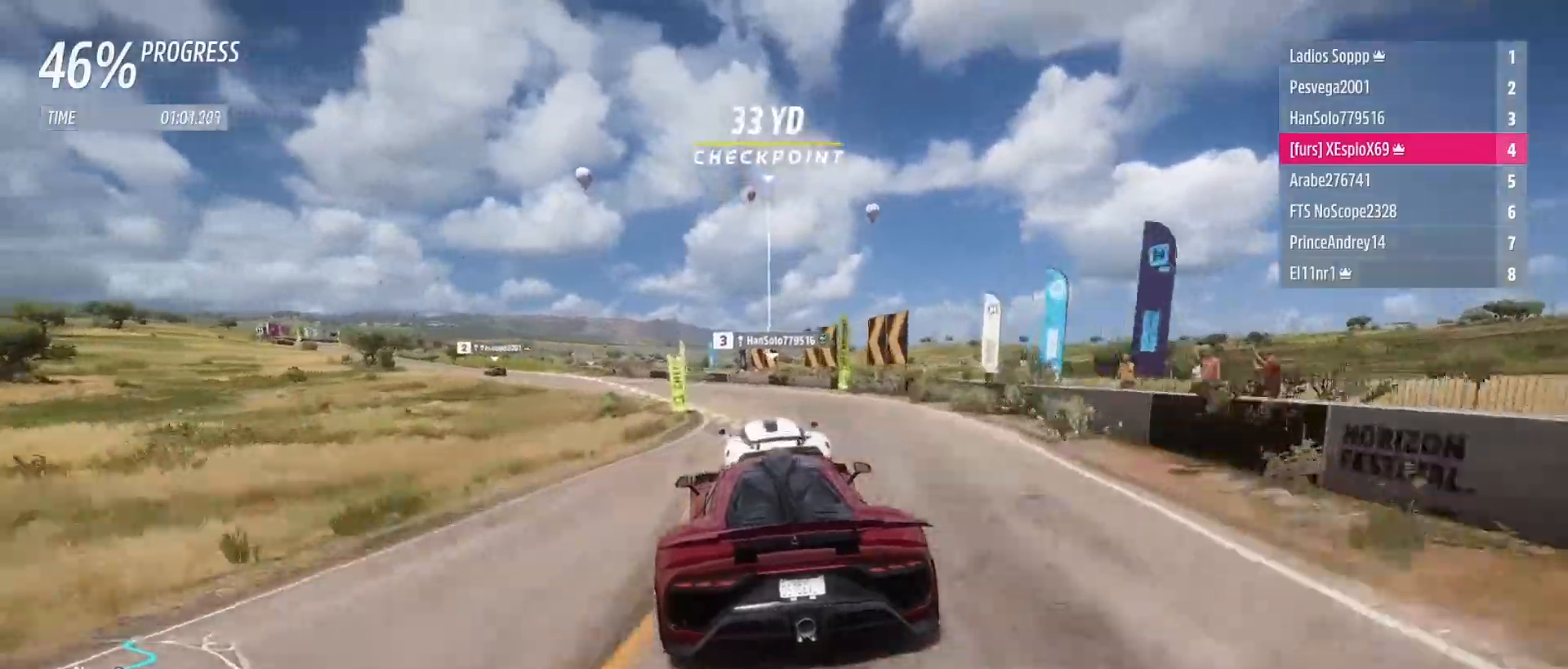
{"buttons": ["R2"], "left_stick": "left", "right_stick": "center", "events": [[50, "R2", "down"], [83, "L2", "up"], [117, "R2", "up"], [200, "R2", "down"]]}
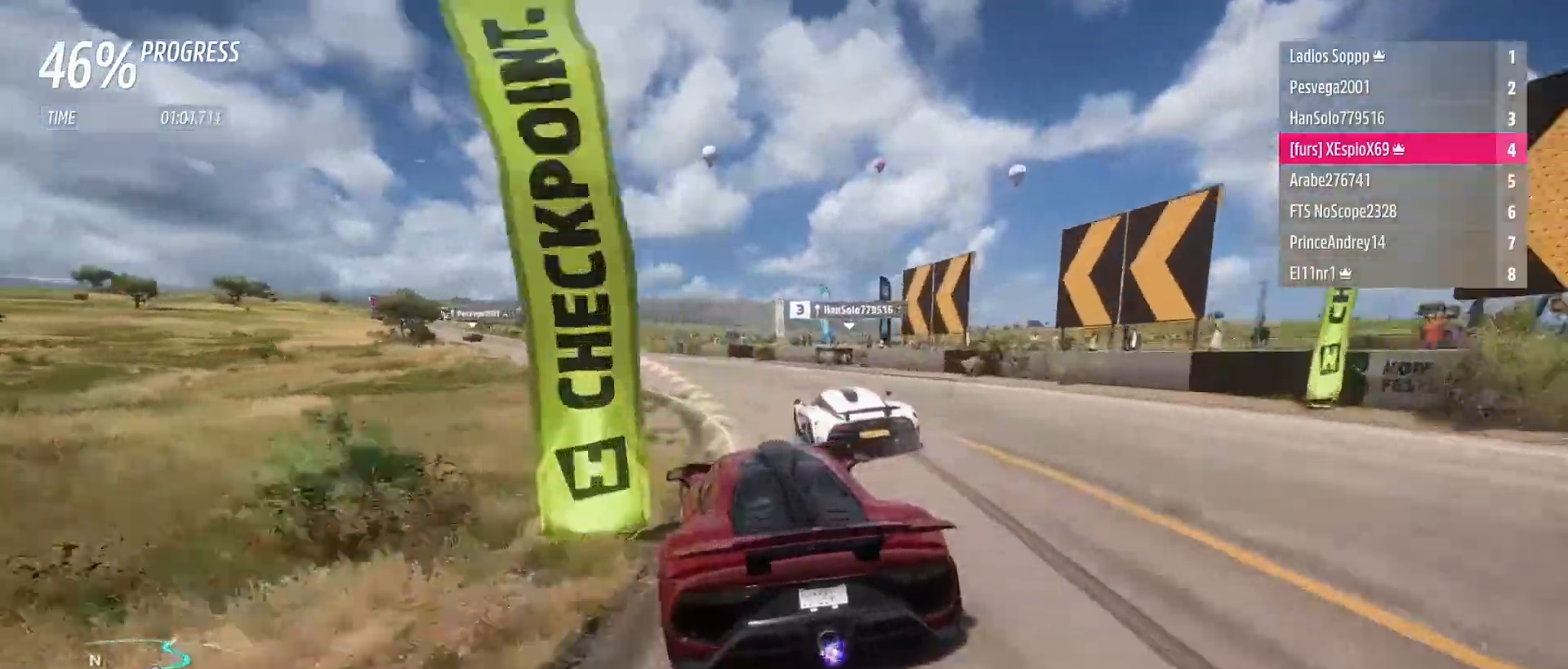
{"buttons": ["R2"], "left_stick": "left", "right_stick": "center", "events": []}
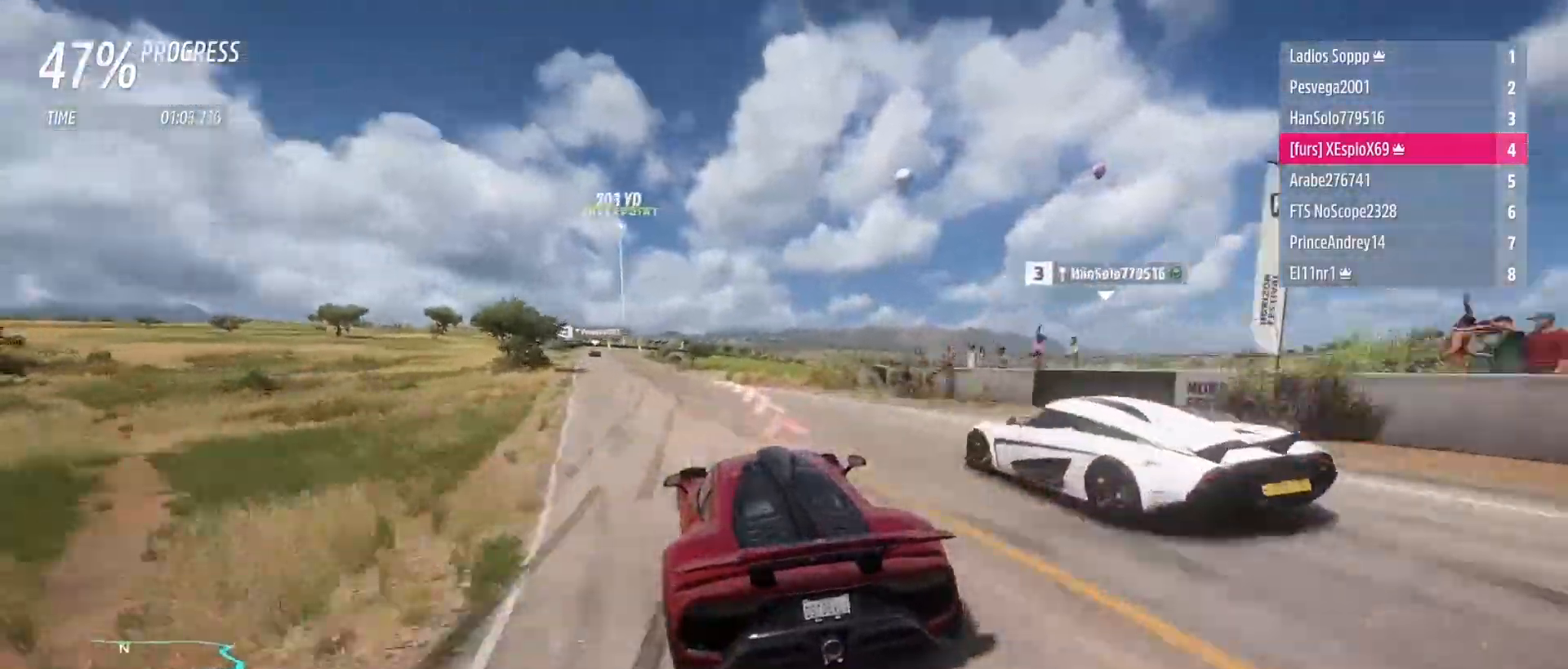
{"buttons": ["R2"], "left_stick": "left", "right_stick": "center", "events": [[267, "left_stick", "center"], [333, "left_stick", "left"]]}
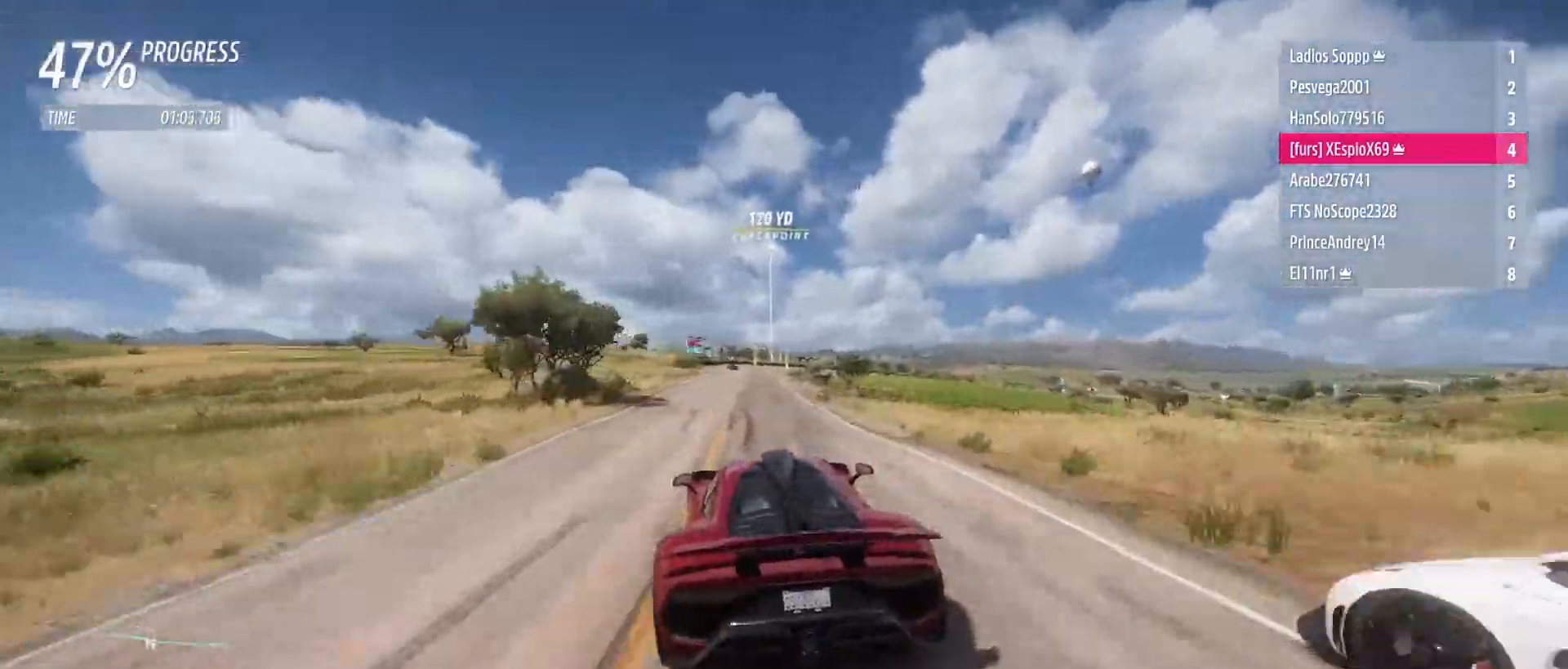
{"buttons": ["R2"], "left_stick": "center", "right_stick": "center", "events": [[33, "left_stick", "center"], [167, "left_stick", "up-left"], [317, "left_stick", "center"]]}
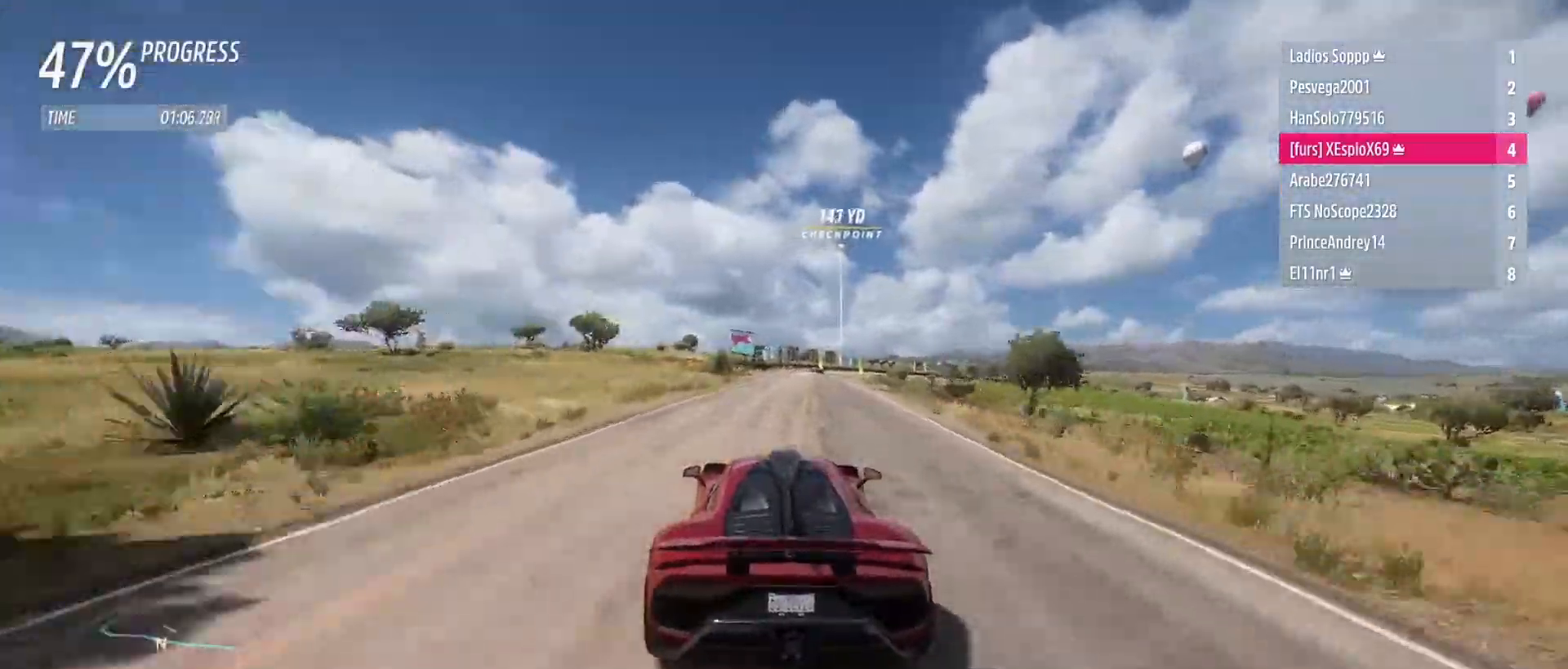
{"buttons": ["R2"], "left_stick": "right", "right_stick": "center", "events": [[400, "left_stick", "right"]]}
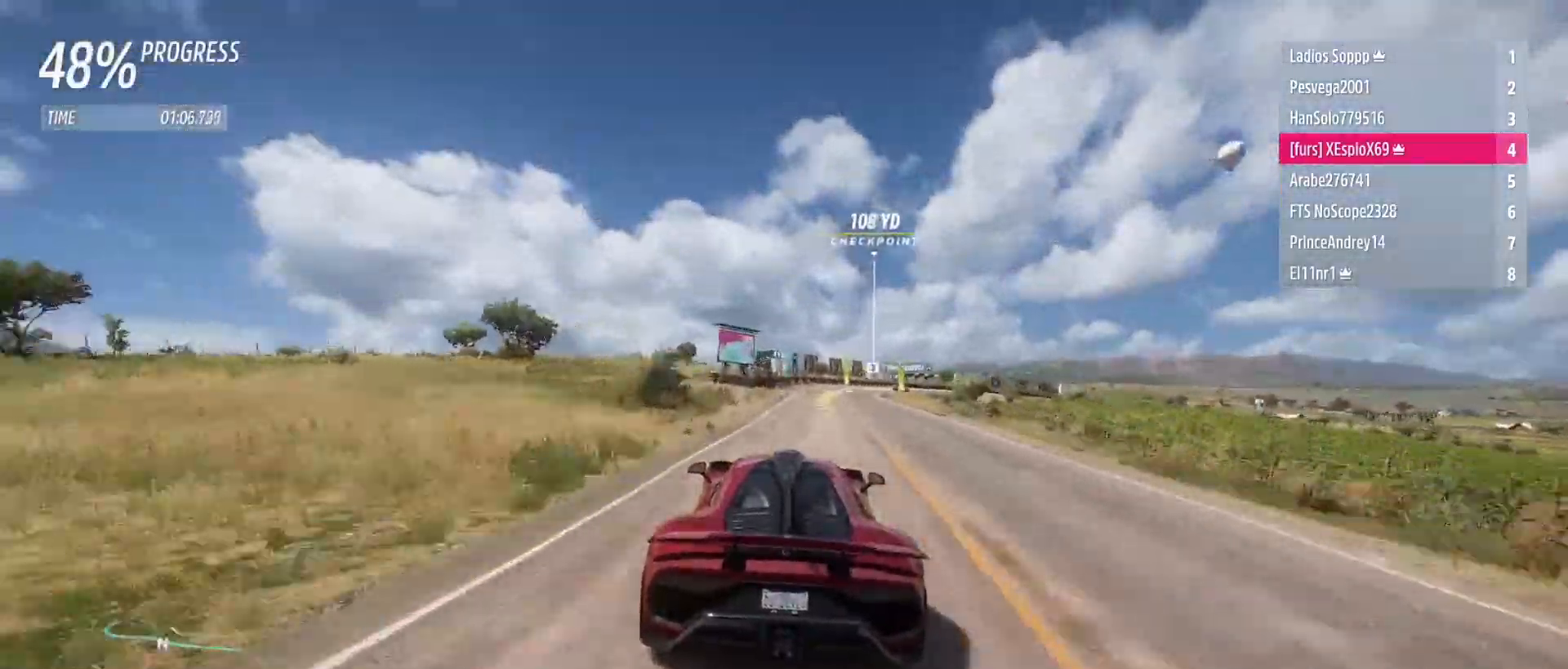
{"buttons": ["R2"], "left_stick": "right", "right_stick": "center", "events": []}
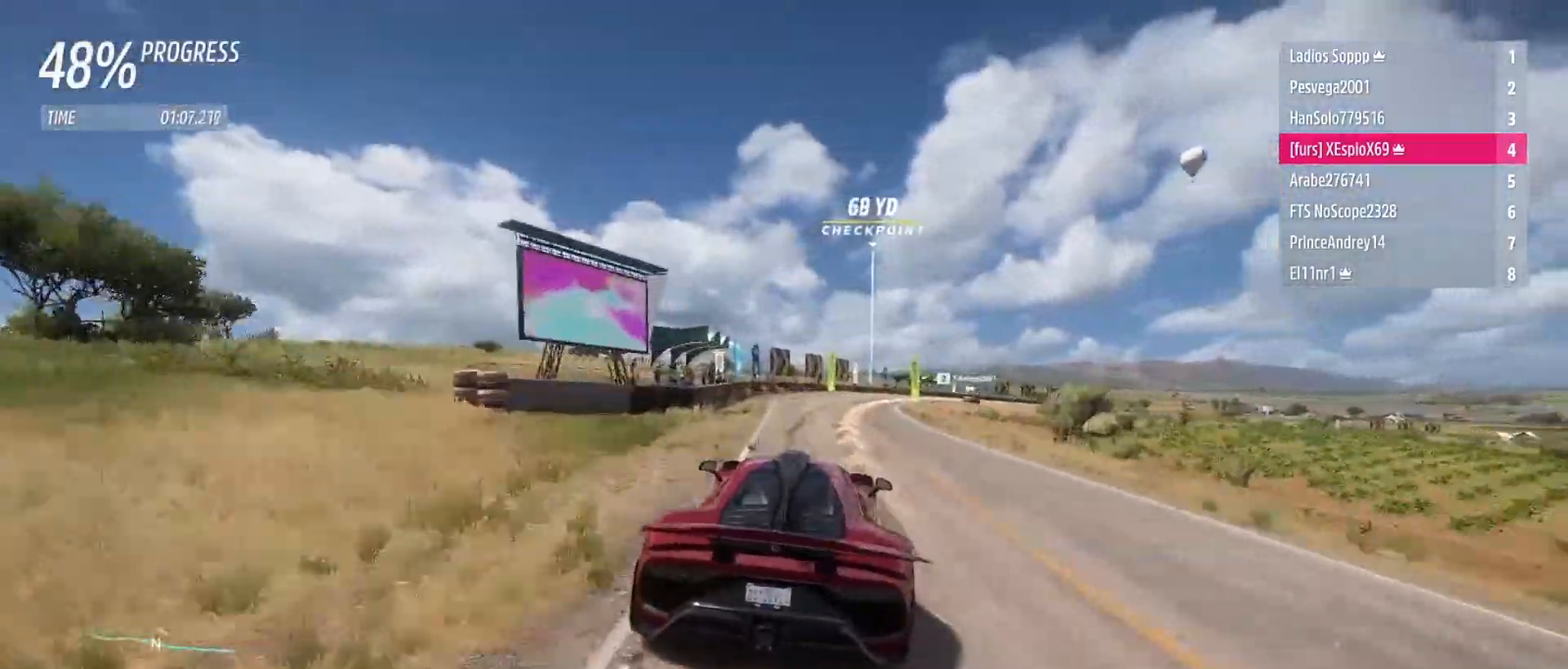
{"buttons": ["R2"], "left_stick": "right", "right_stick": "center", "events": [[50, "L2", "down"], [133, "L2", "up"], [167, "R2", "up"], [217, "R2", "down"], [283, "R2", "up"], [383, "R2", "down"]]}
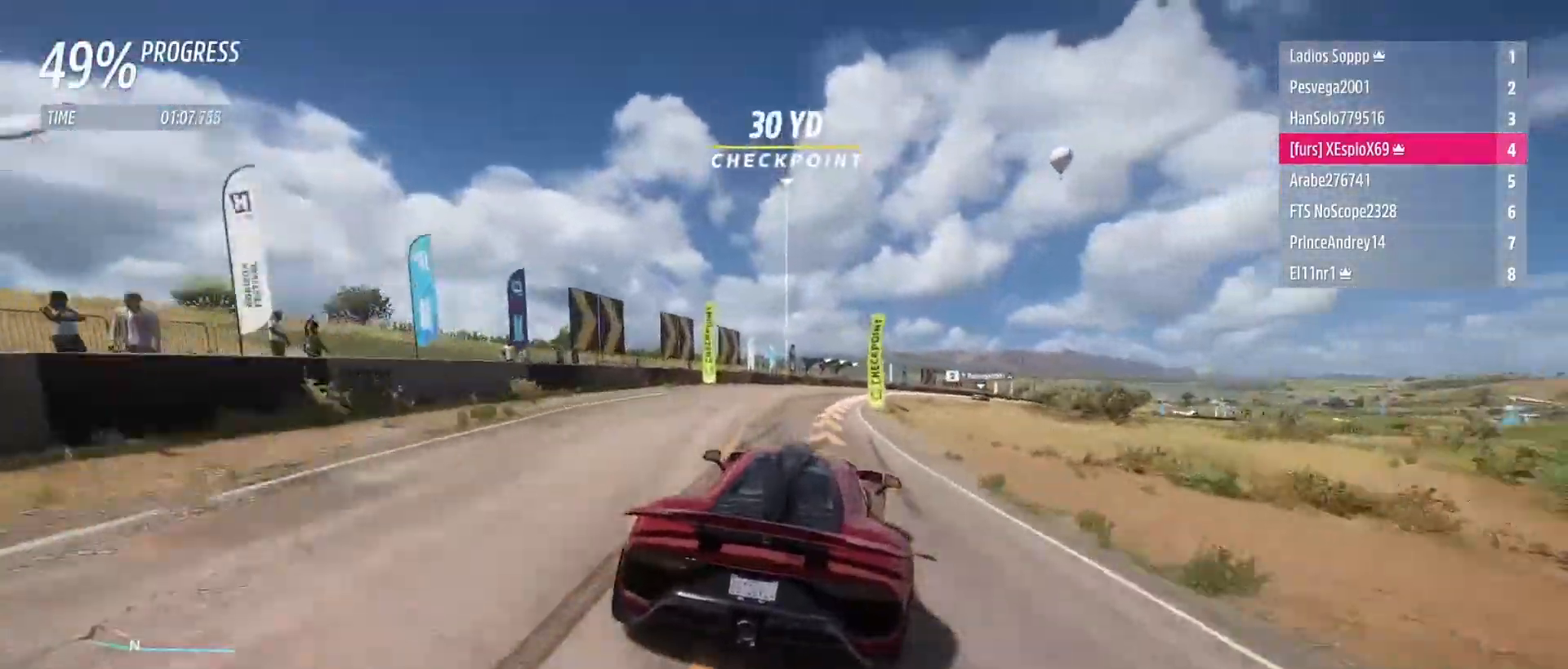
{"buttons": ["R2"], "left_stick": "right", "right_stick": "center", "events": []}
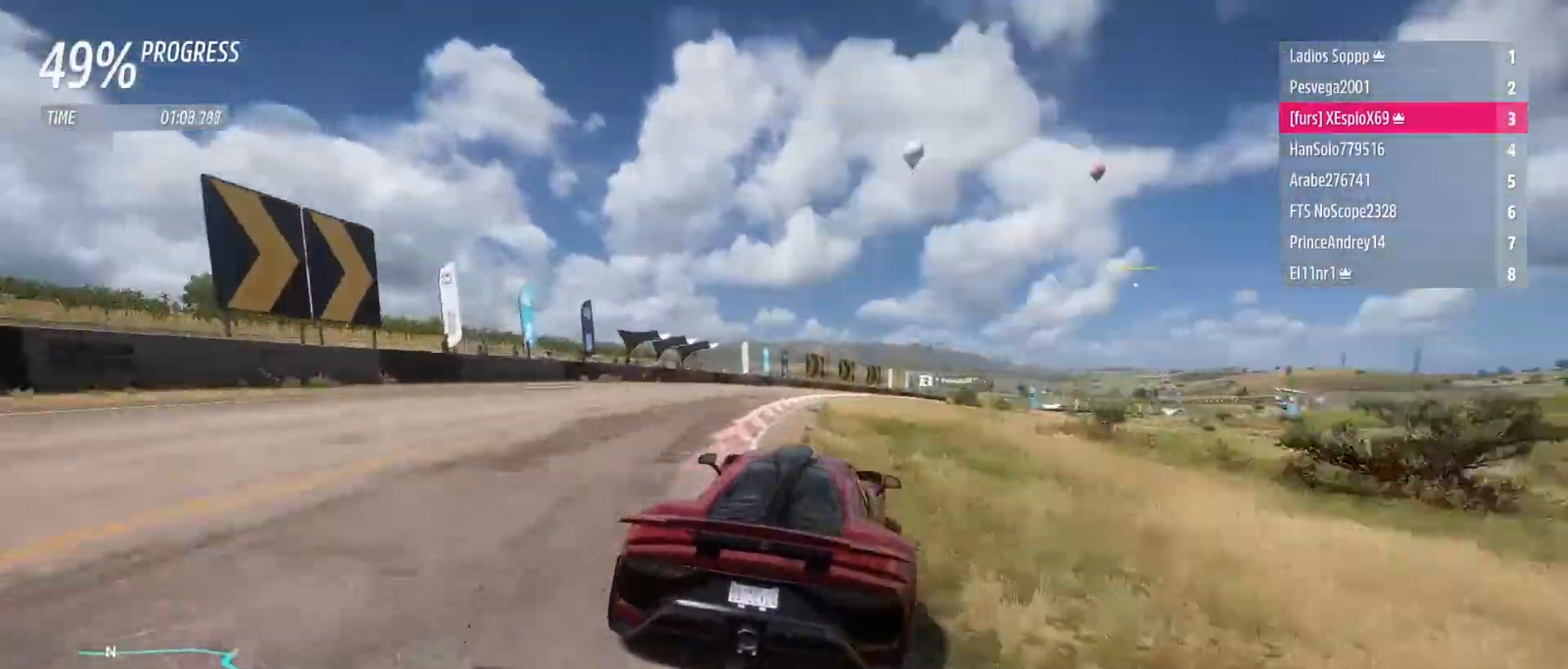
{"buttons": ["R2"], "left_stick": "right", "right_stick": "center", "events": []}
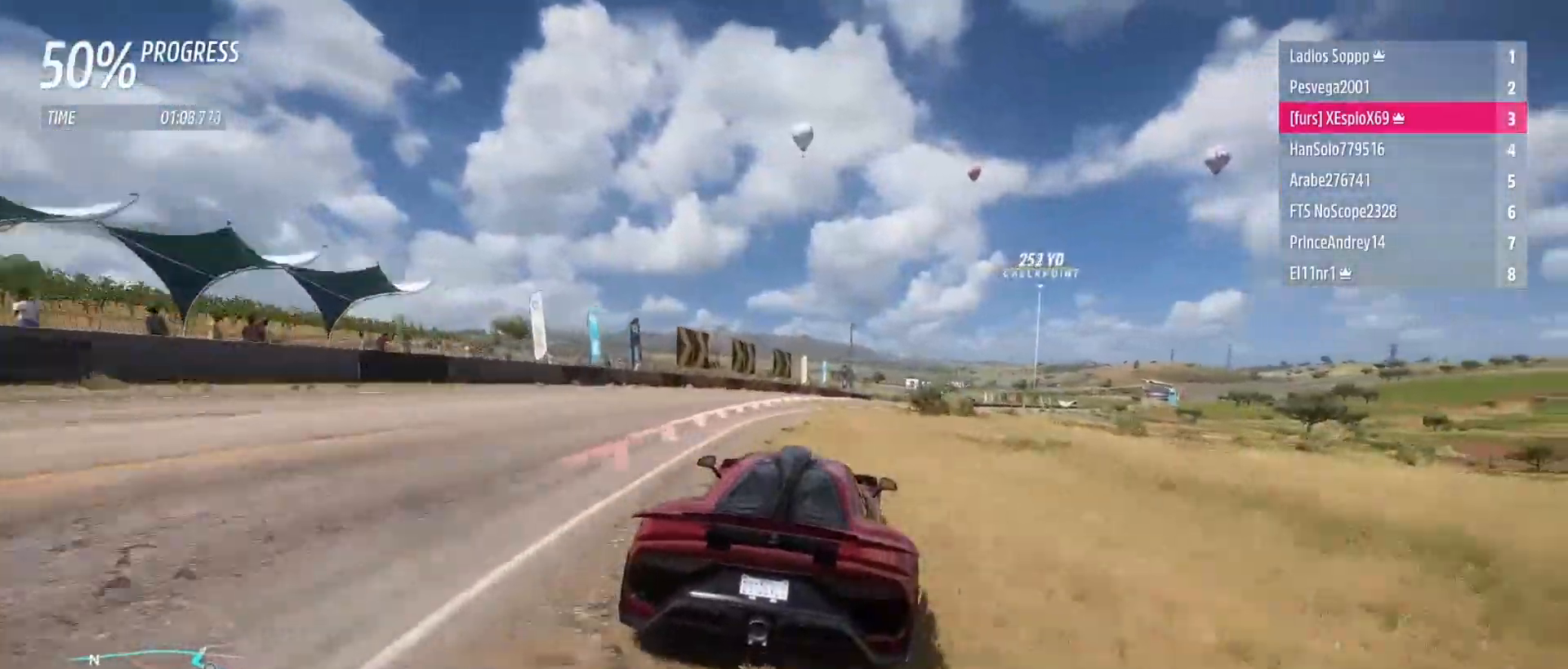
{"buttons": ["R2"], "left_stick": "right", "right_stick": "center", "events": [[17, "L1", "down"], [33, "B", "down"], [83, "B", "up"], [117, "L1", "up"]]}
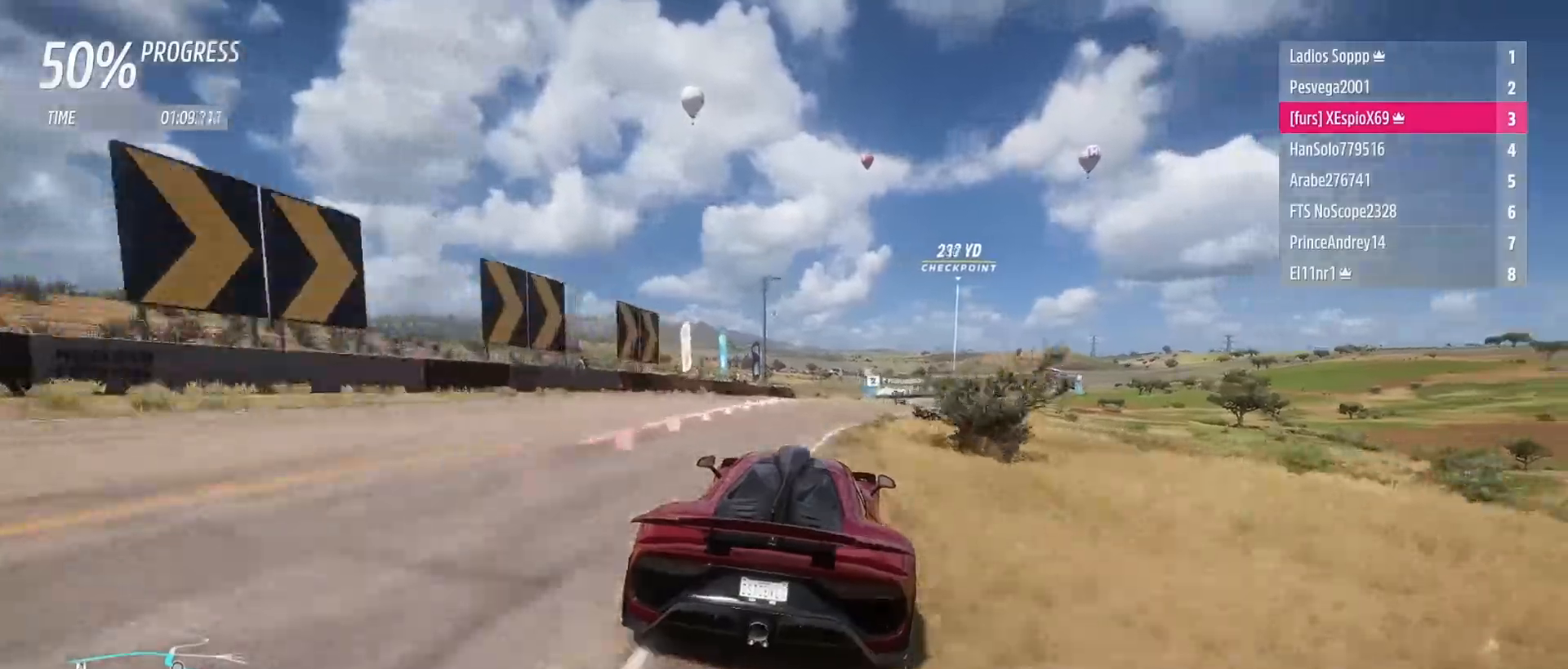
{"buttons": ["R2"], "left_stick": "center", "right_stick": "center", "events": [[417, "left_stick", "center"]]}
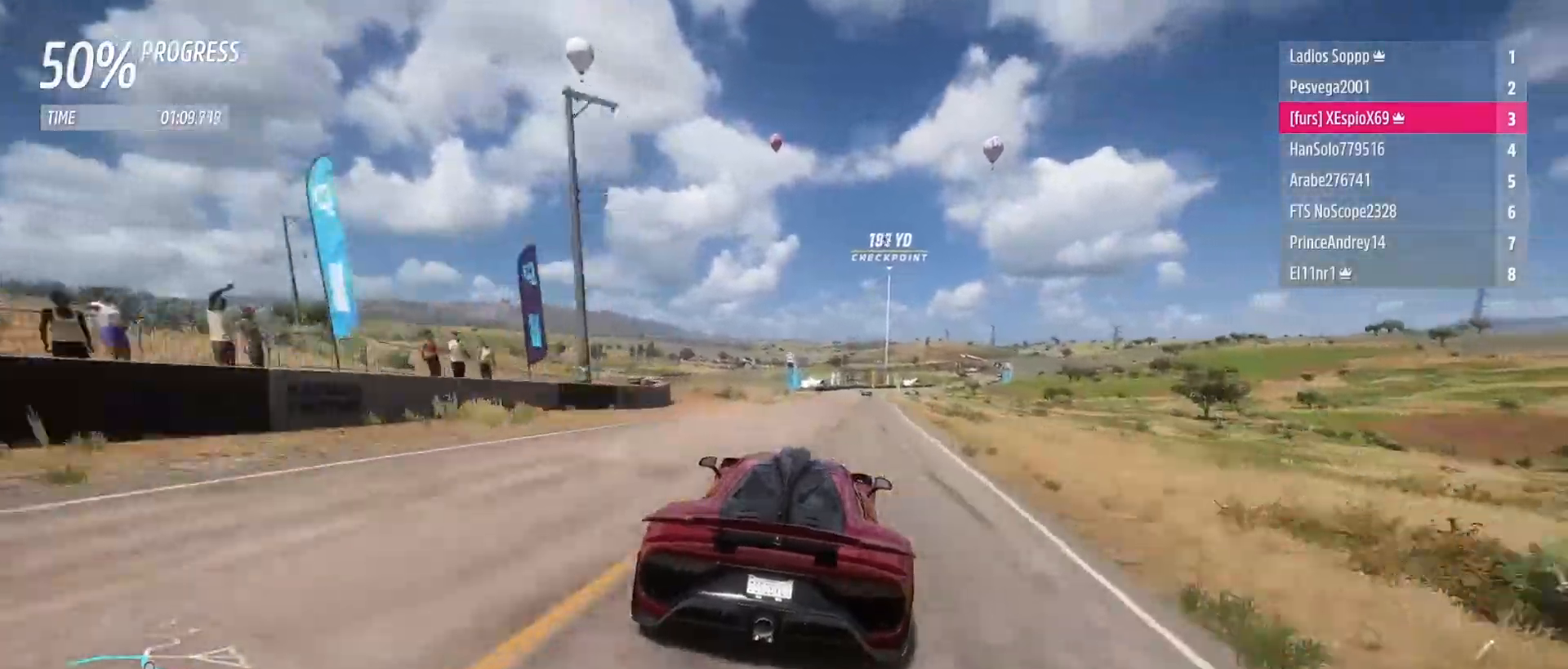
{"buttons": ["R2"], "left_stick": "center", "right_stick": "center", "events": [[133, "left_stick", "right"], [300, "left_stick", "center"]]}
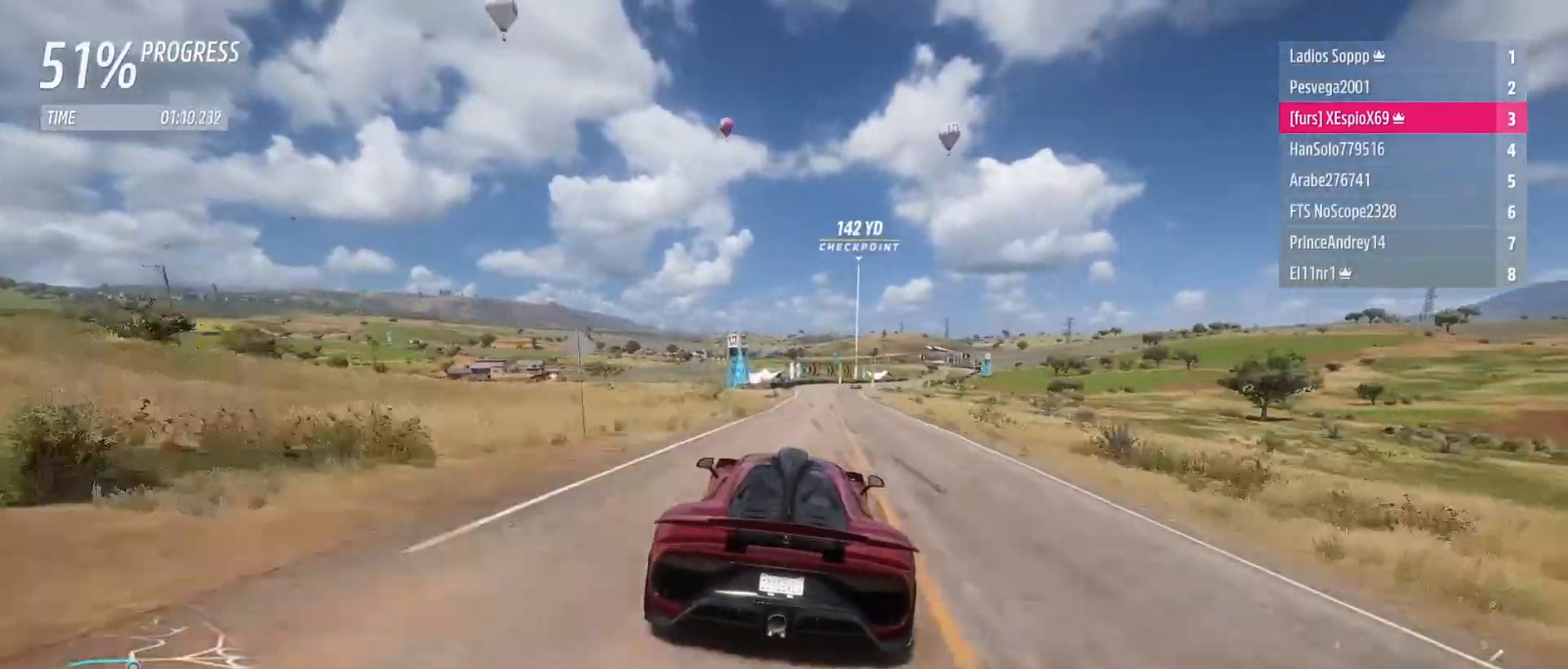
{"buttons": ["R2"], "left_stick": "right", "right_stick": "center", "events": [[117, "left_stick", "right"], [267, "left_stick", "center"], [467, "left_stick", "right"]]}
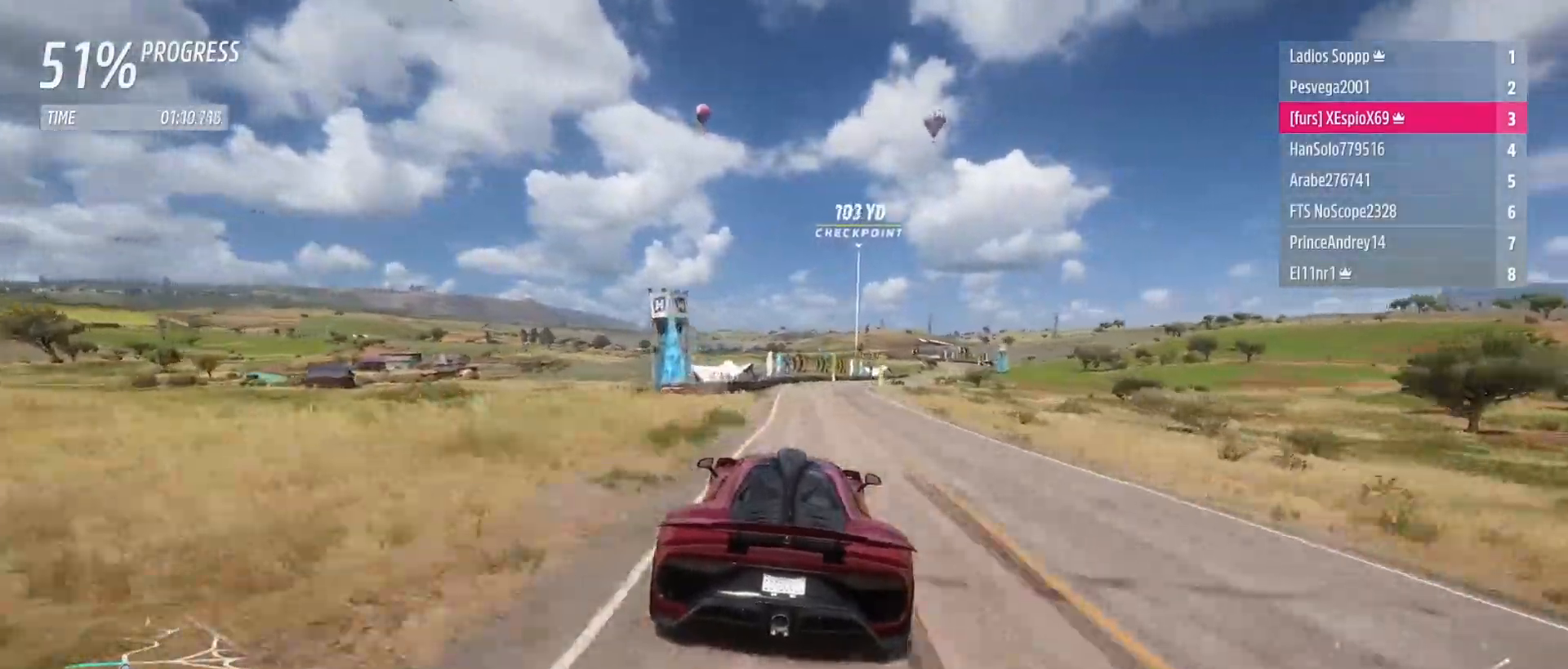
{"buttons": ["R2"], "left_stick": "right", "right_stick": "center", "events": []}
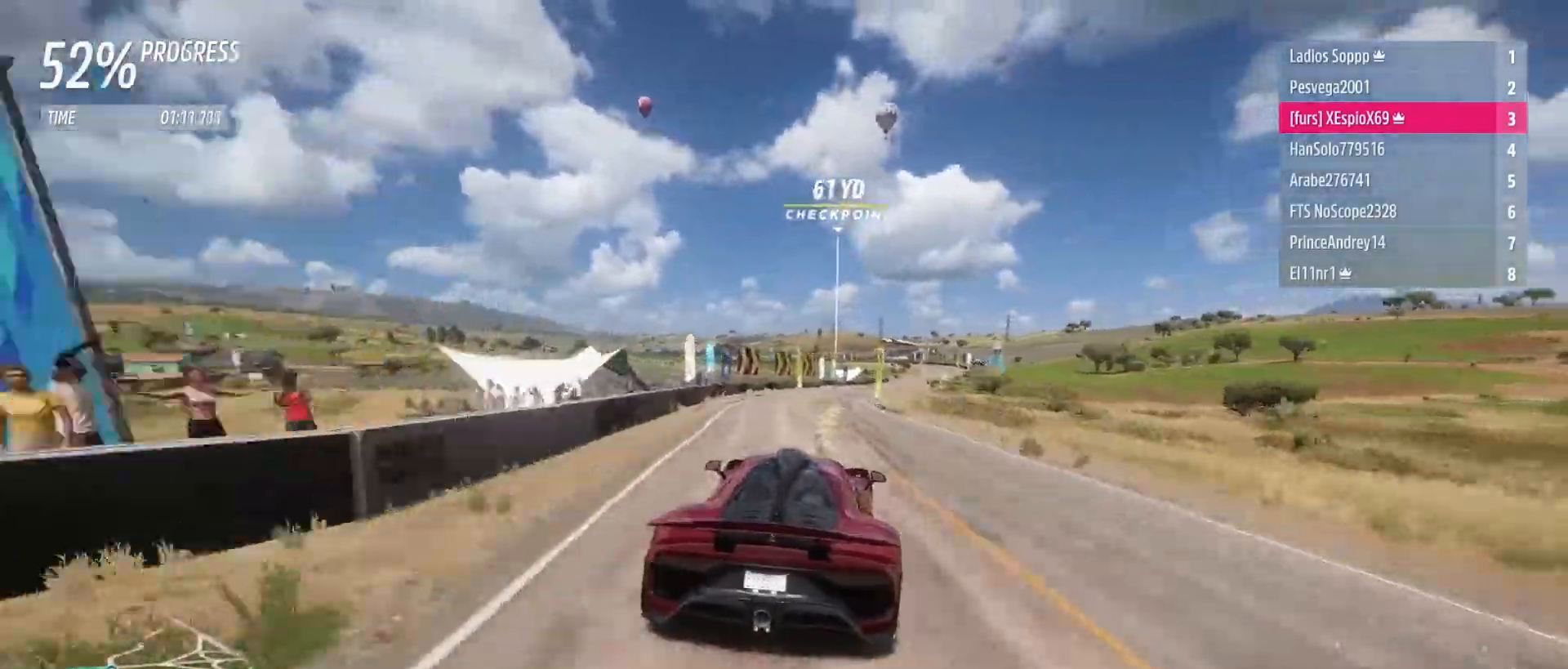
{"buttons": ["R2"], "left_stick": "right", "right_stick": "center", "events": [[117, "left_stick", "down-right"], [350, "left_stick", "right"]]}
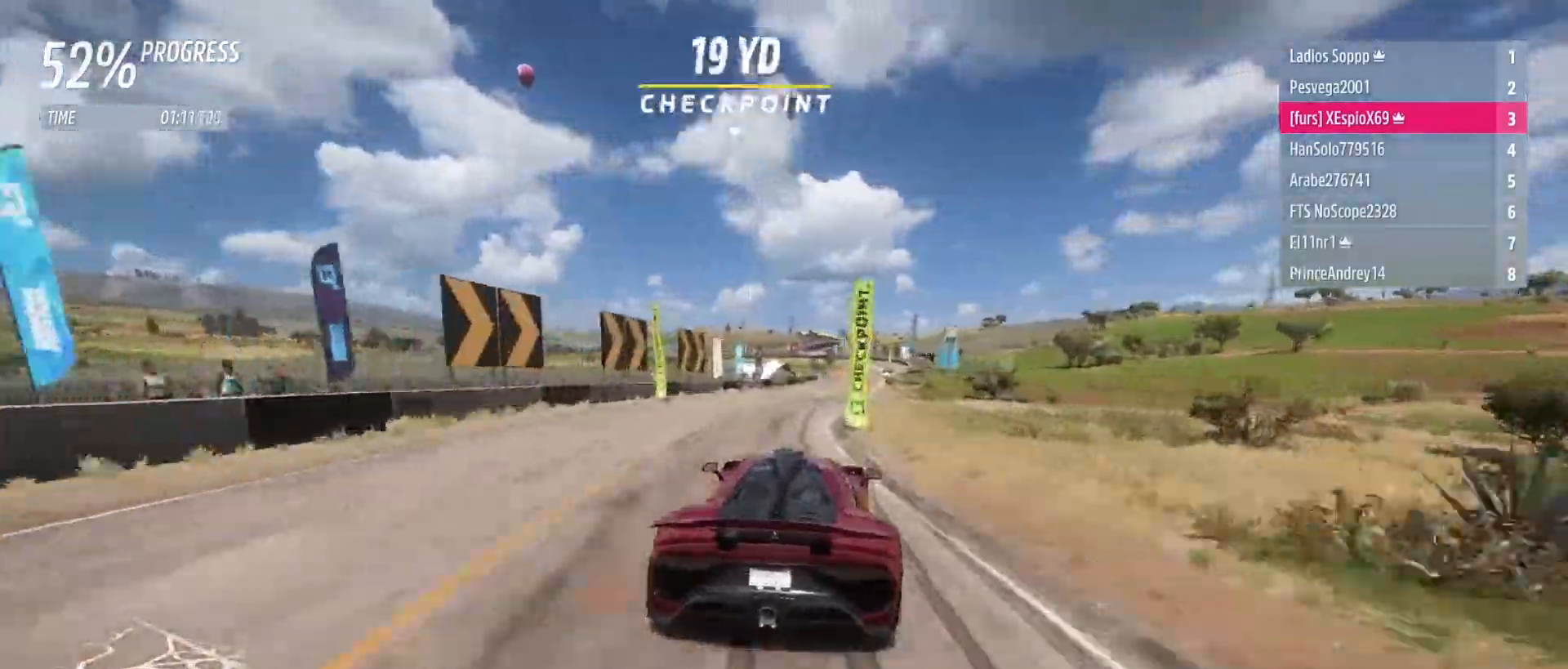
{"buttons": ["R2"], "left_stick": "down-right", "right_stick": "center", "events": [[50, "left_stick", "center"], [133, "left_stick", "right"], [283, "left_stick", "center"], [333, "left_stick", "down-right"]]}
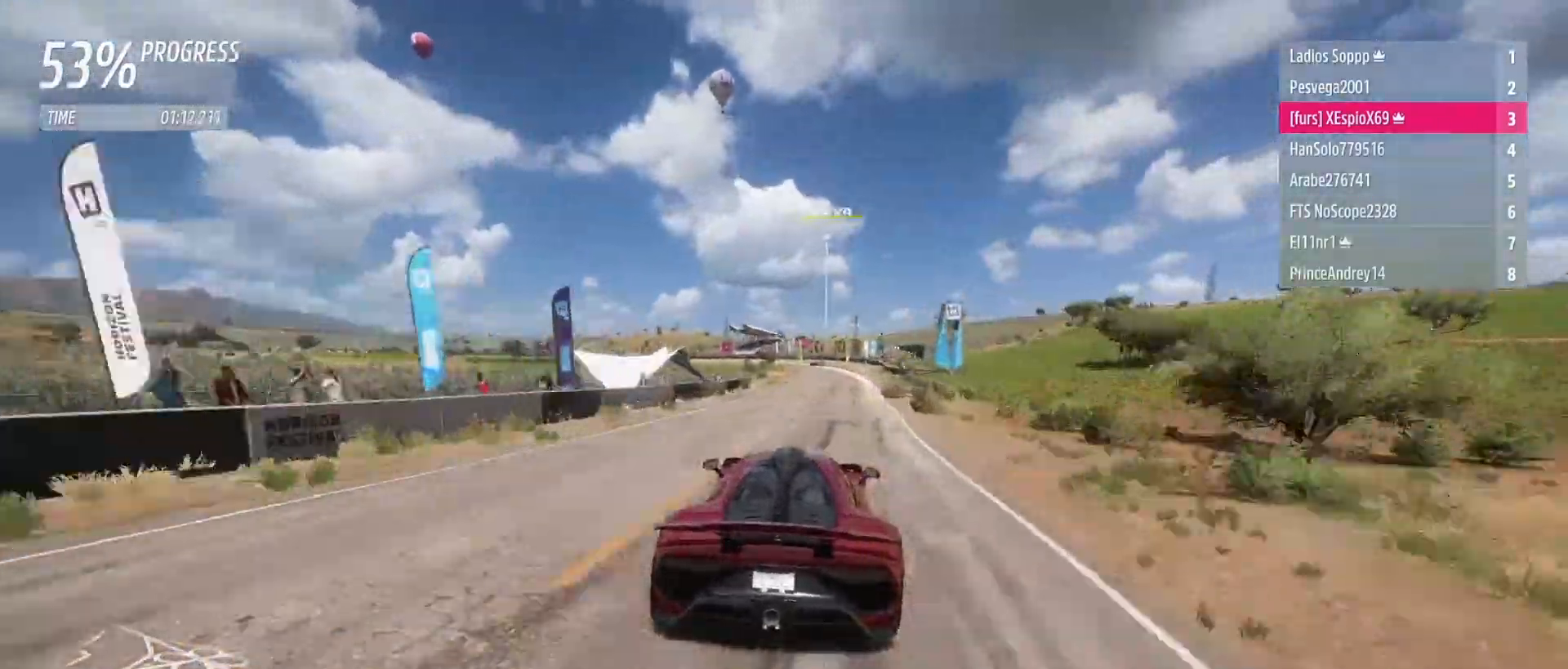
{"buttons": ["X", "L1", "L2"], "left_stick": "left", "right_stick": "center", "events": [[50, "left_stick", "center"], [200, "left_stick", "down-right"], [333, "left_stick", "center"], [417, "L1", "down"], [417, "left_stick", "left"], [433, "L2", "down"], [467, "X", "down"], [483, "R2", "up"]]}
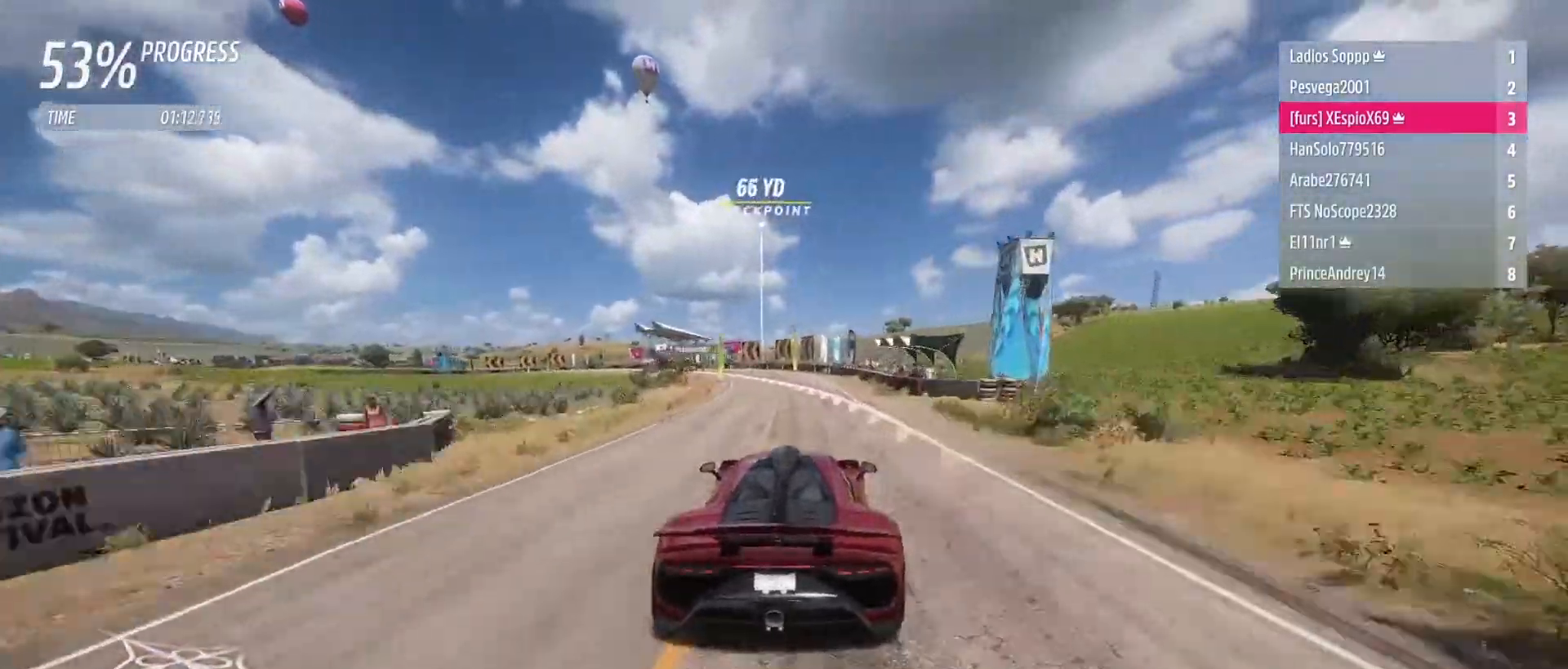
{"buttons": [], "left_stick": "left", "right_stick": "center", "events": [[33, "X", "up"], [350, "L1", "up"], [367, "L2", "up"]]}
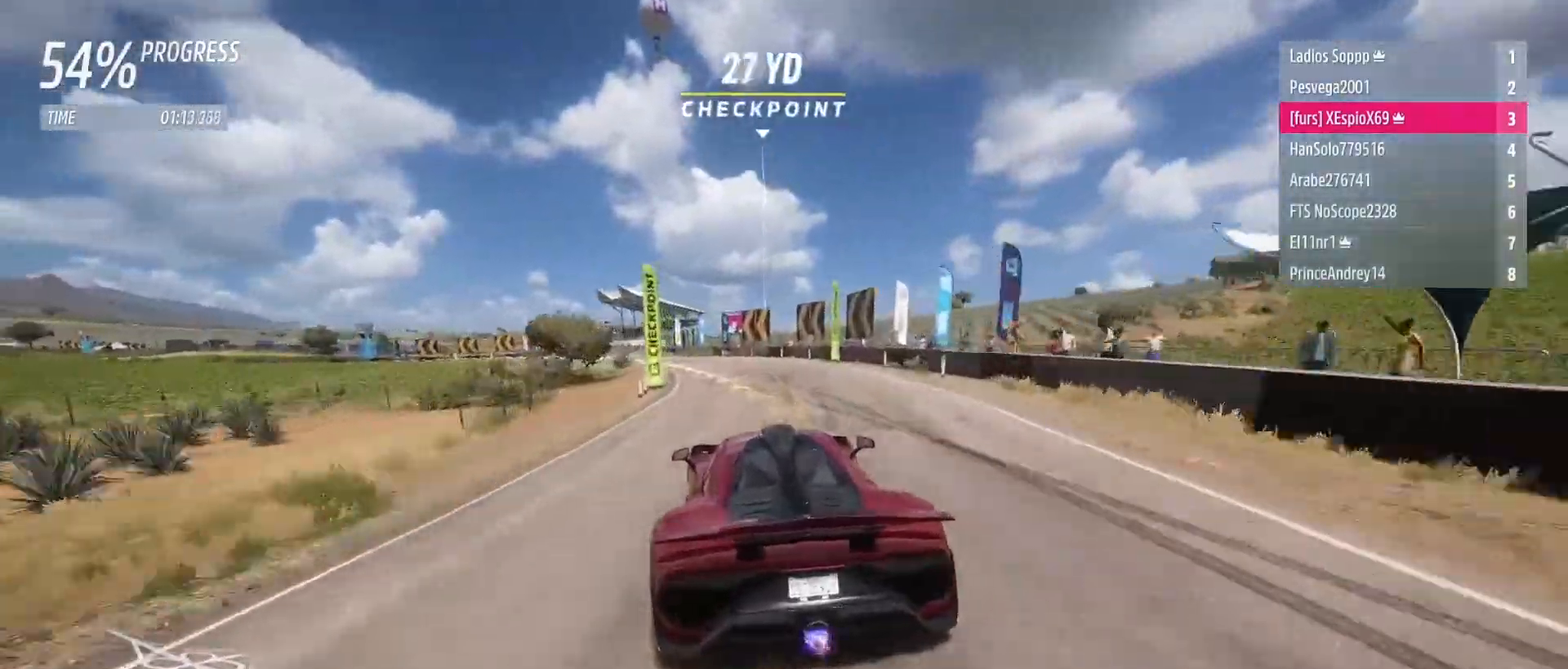
{"buttons": [], "left_stick": "left", "right_stick": "center", "events": [[367, "L2", "down"], [433, "L2", "up"]]}
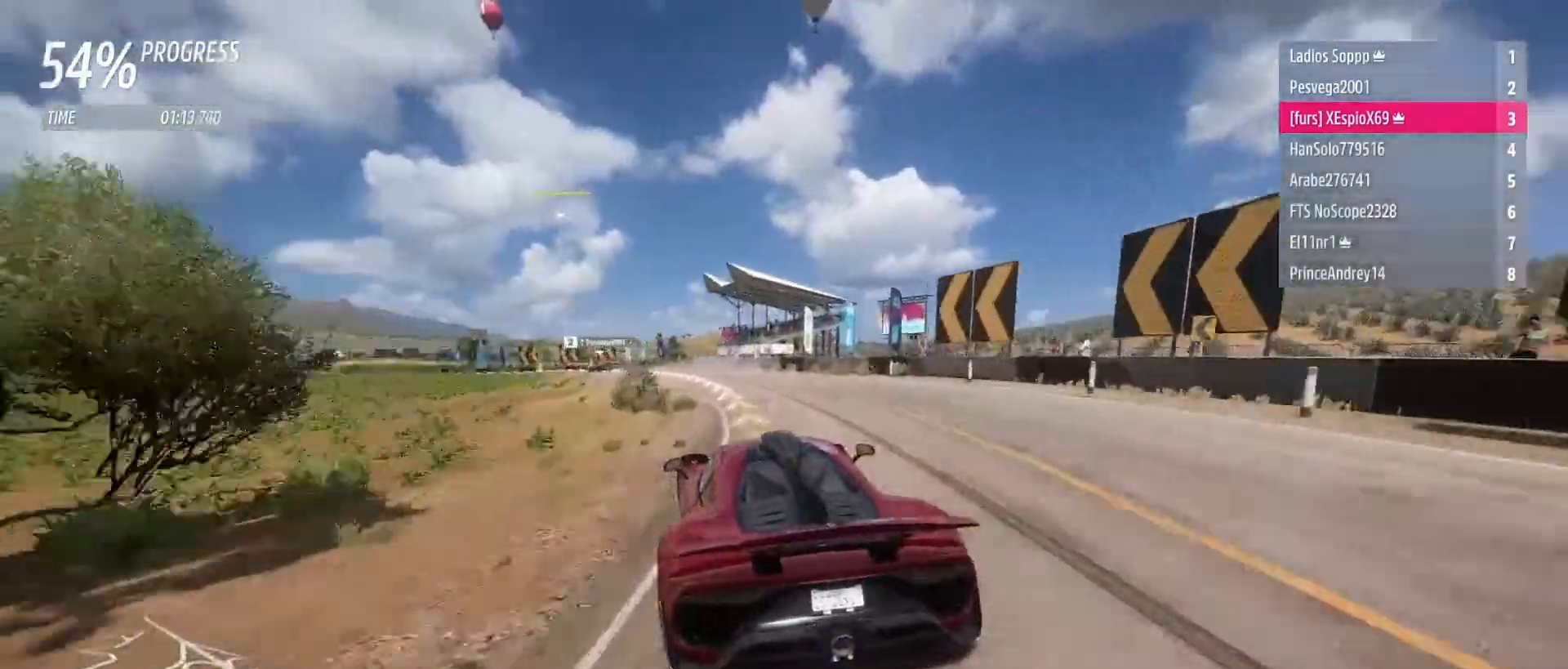
{"buttons": ["R2"], "left_stick": "left", "right_stick": "center", "events": [[117, "R2", "down"]]}
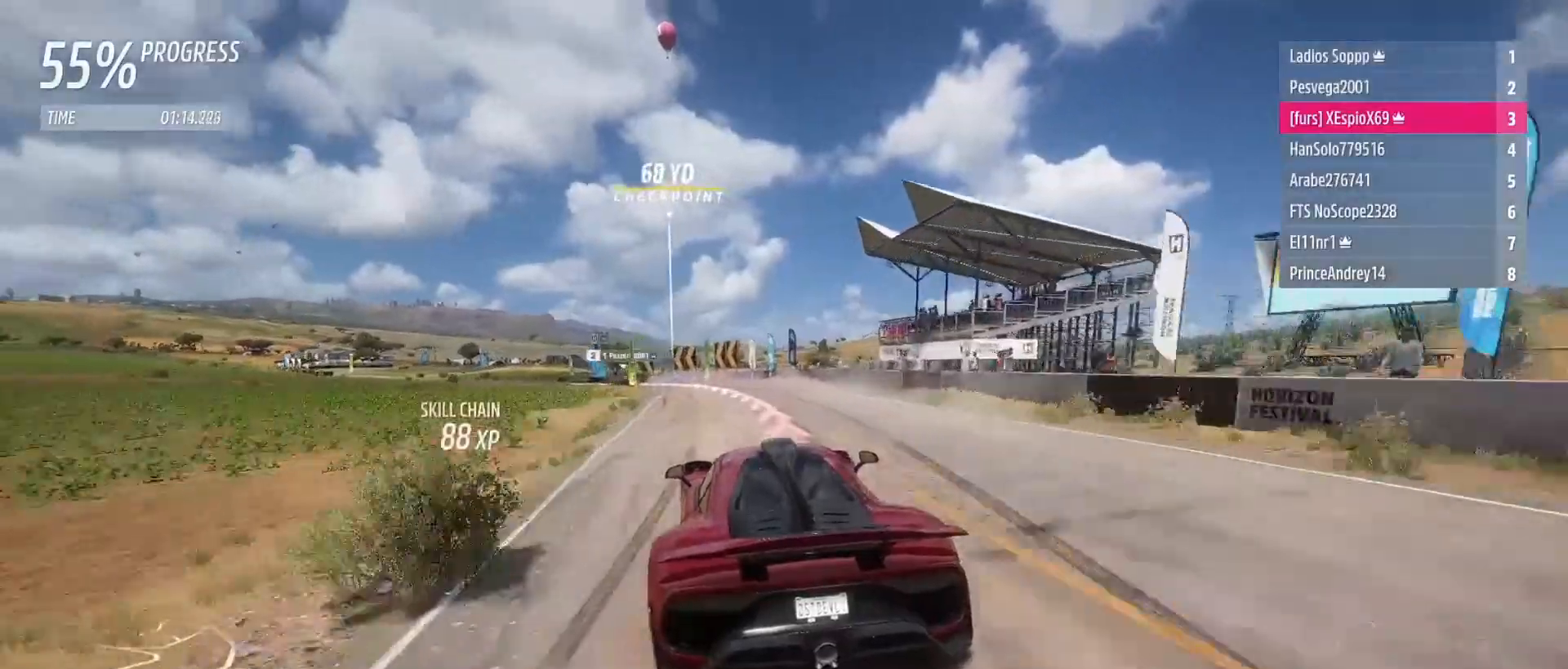
{"buttons": [], "left_stick": "left", "right_stick": "center", "events": [[200, "L2", "down"], [267, "R2", "up"], [333, "L2", "up"]]}
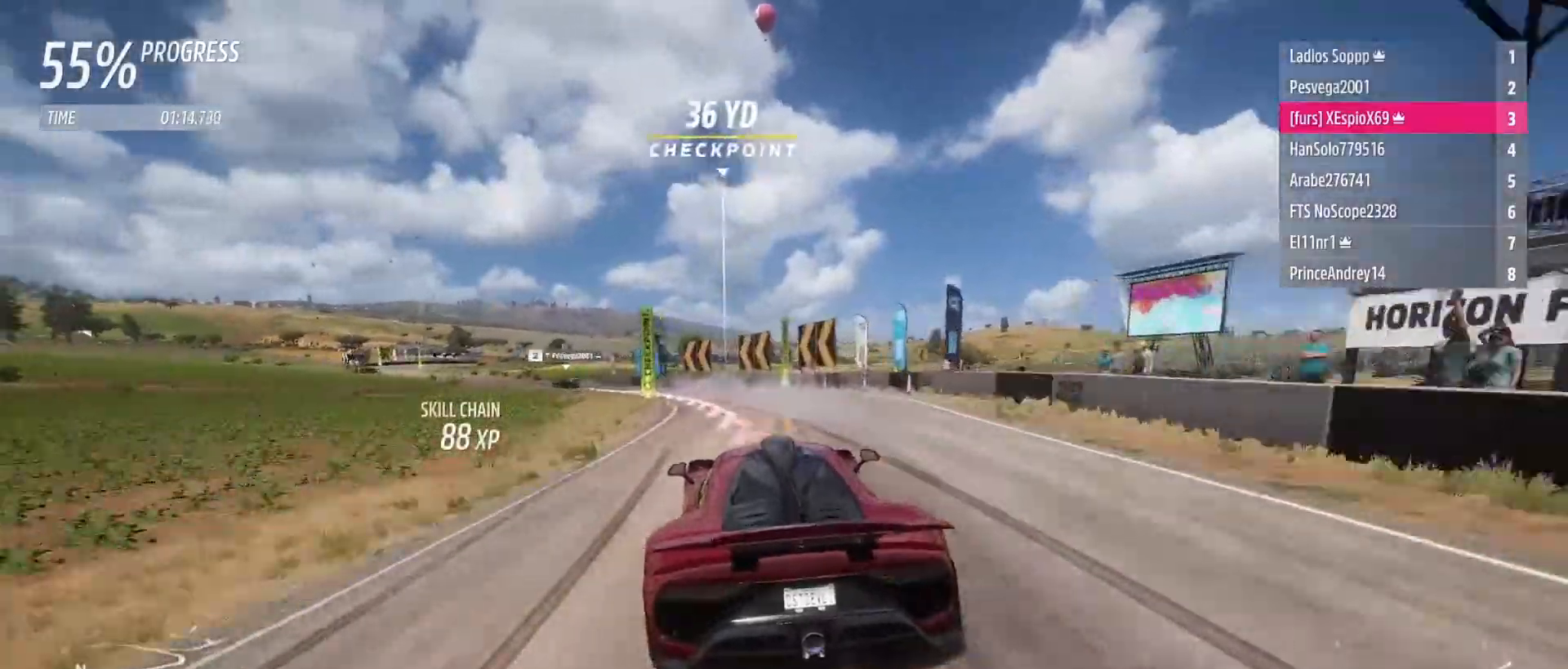
{"buttons": [], "left_stick": "left", "right_stick": "center", "events": [[50, "L1", "down"], [83, "R2", "down"], [100, "X", "down"], [133, "X", "up"], [167, "L1", "up"], [300, "R2", "up"]]}
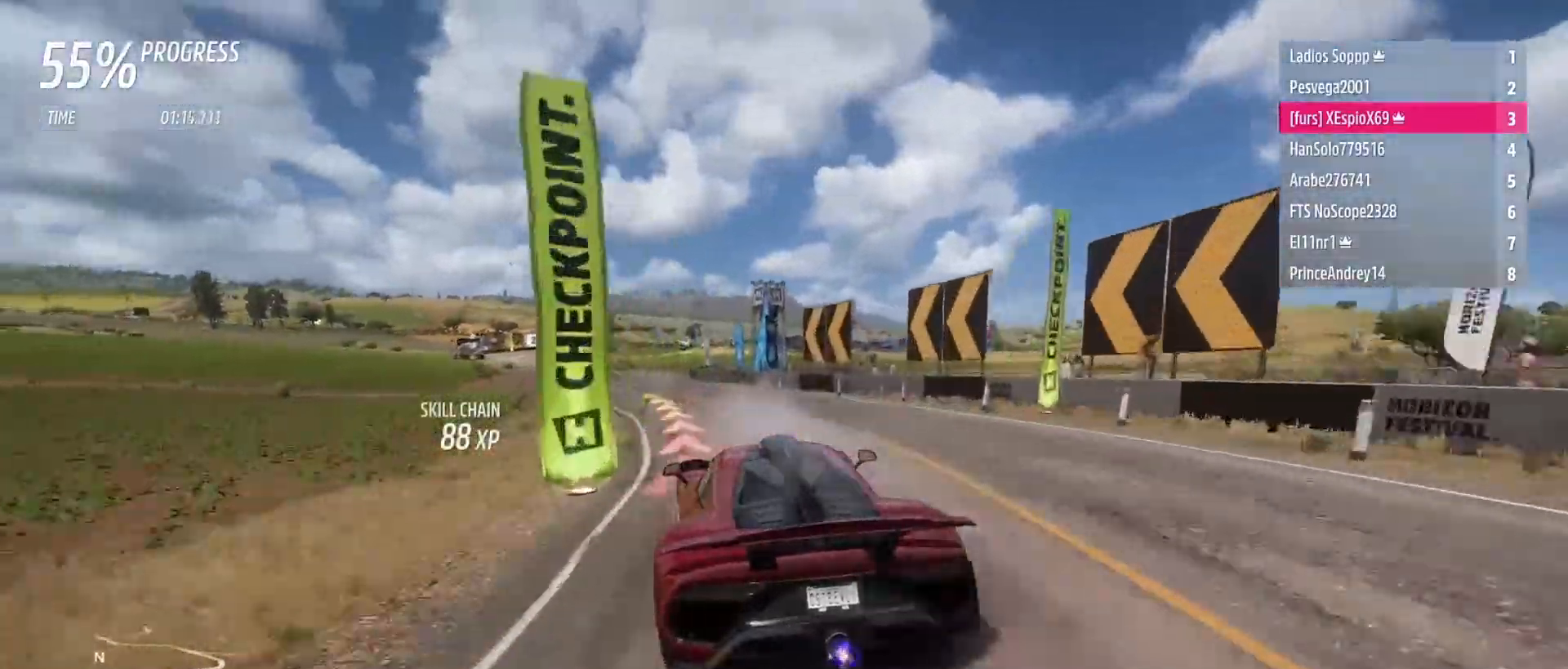
{"buttons": ["R2"], "left_stick": "left", "right_stick": "center", "events": [[67, "R2", "down"], [167, "B", "down"], [167, "L1", "down"], [217, "B", "up"], [267, "L1", "up"]]}
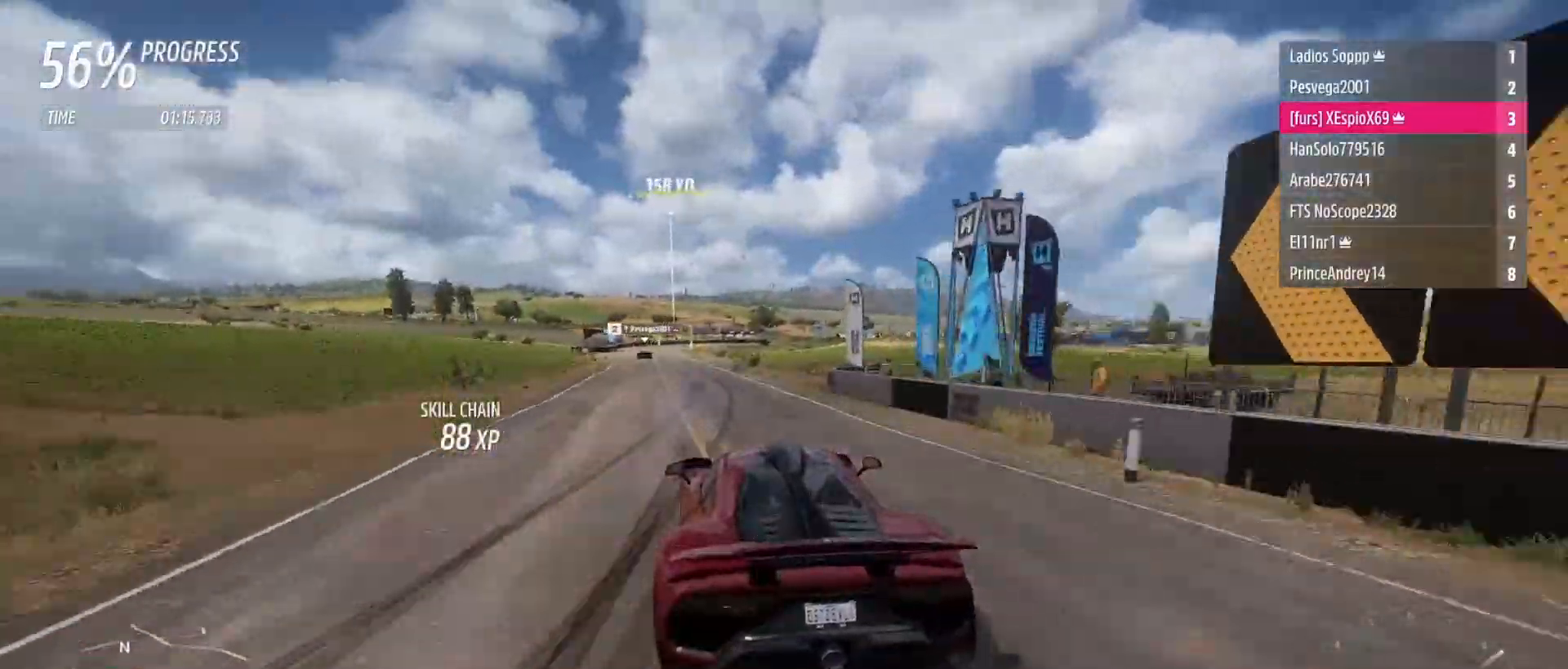
{"buttons": ["R2"], "left_stick": "left", "right_stick": "center", "events": []}
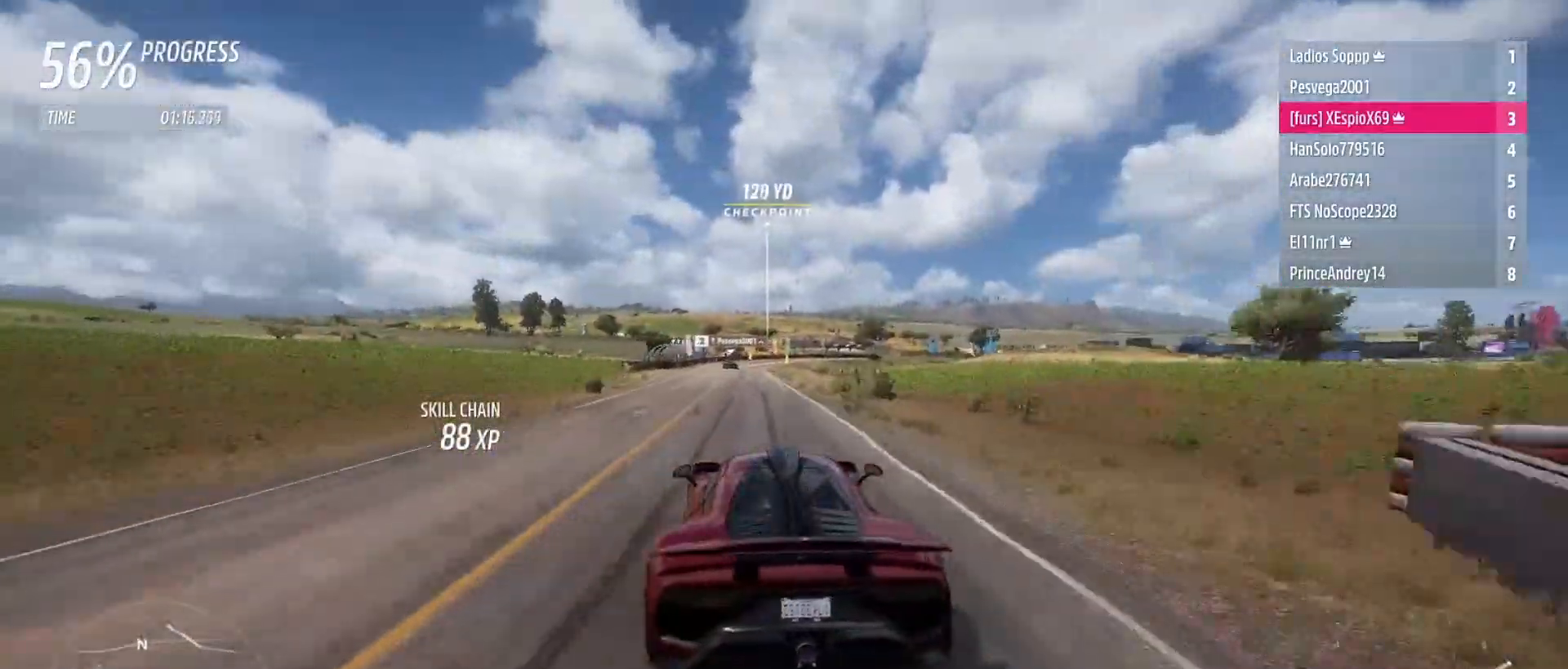
{"buttons": ["R2"], "left_stick": "right", "right_stick": "center", "events": [[117, "left_stick", "center"], [467, "left_stick", "right"]]}
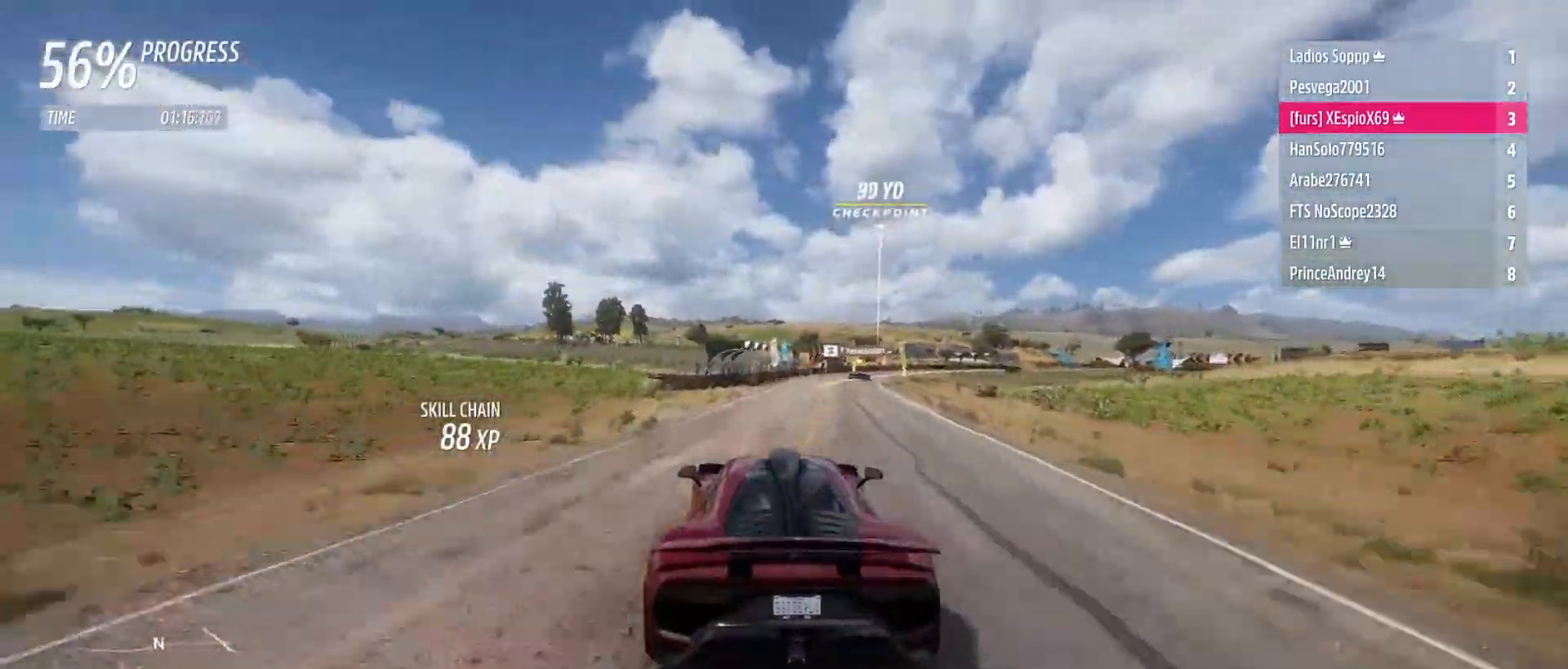
{"buttons": ["R2"], "left_stick": "right", "right_stick": "center", "events": []}